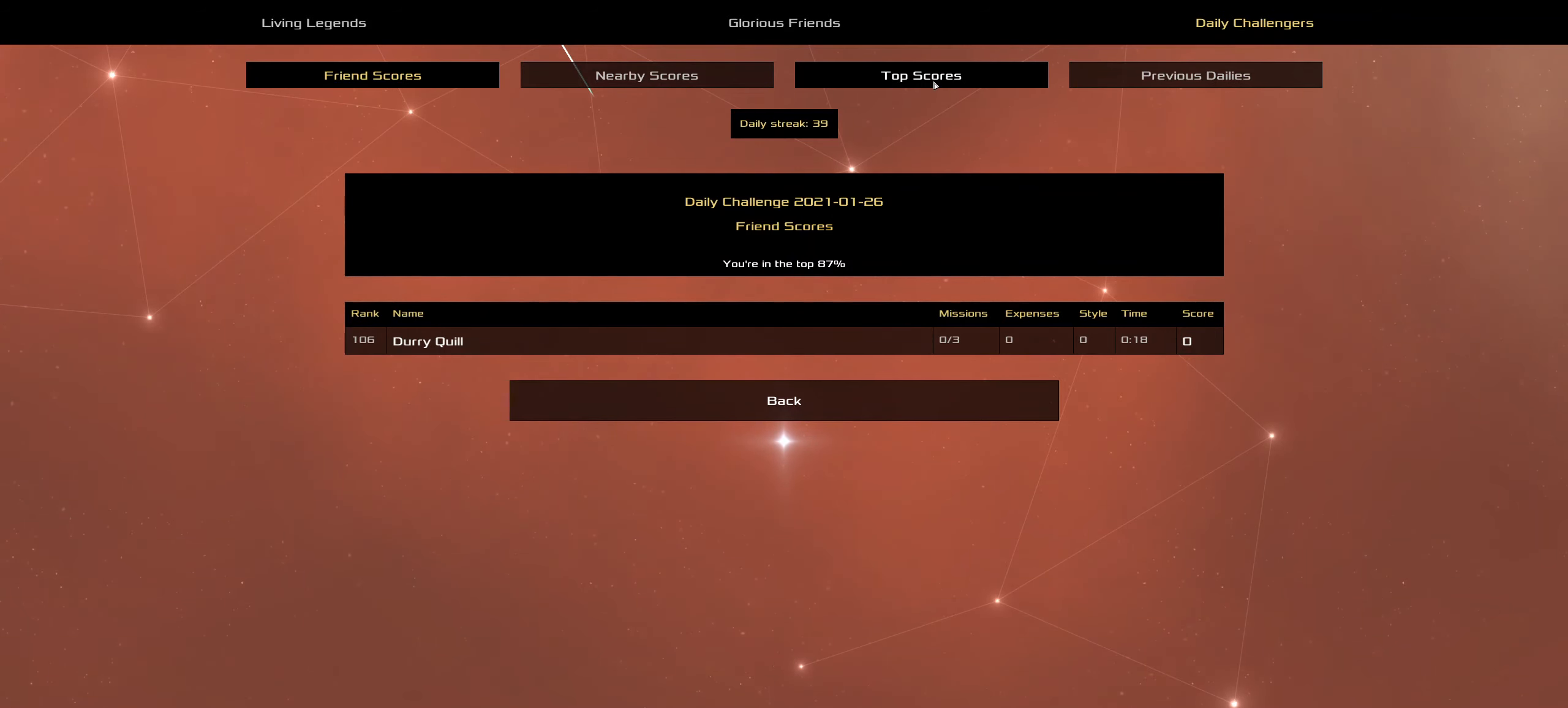
Gameplay with keyboard and mouse; each line is a JSON object with the keys and mouse buttons held at the frame after it. "events" lists presses ("down") and releases ("up") of ".", "/", "0", "1", "2", "3", "4", "5", "6", "7", "8", "9", "a", "alt_l", "alt_r", "b", "backspace", "c", "caps_lock", "comma", "ctrl_l", "ctrl_r", "d", "down", "e", "equals", "f", "g", "h", "i", "j", "k", "l", "lbracket", "left", "m", "minus", "n", "o", "p", "q", "quote", "r", "rbracket", "return", "right", "s", "semicolon", "shift_l", "shift_r", "space", "super", "t", "tab", "tilde", "u", "up", "v", "w", "x", "y", "z", "mouse_left", "mouse_wheel" and "mouse_right" between this image and that frame as [ms after this image, input, new state], when the widget could be followed in between. "mouse_left", "mouse_wheel", "mouse_right" = the "left", "wheel", "right" buttons of the "mouse" list. No other keys are recorded. "wheel" means that the mouse wheel is clicked or scrolled. Not read: mouse_move.
{"keys": [], "mouse": [], "events": [[50, "mouse_left", "down"], [100, "mouse_left", "up"]]}
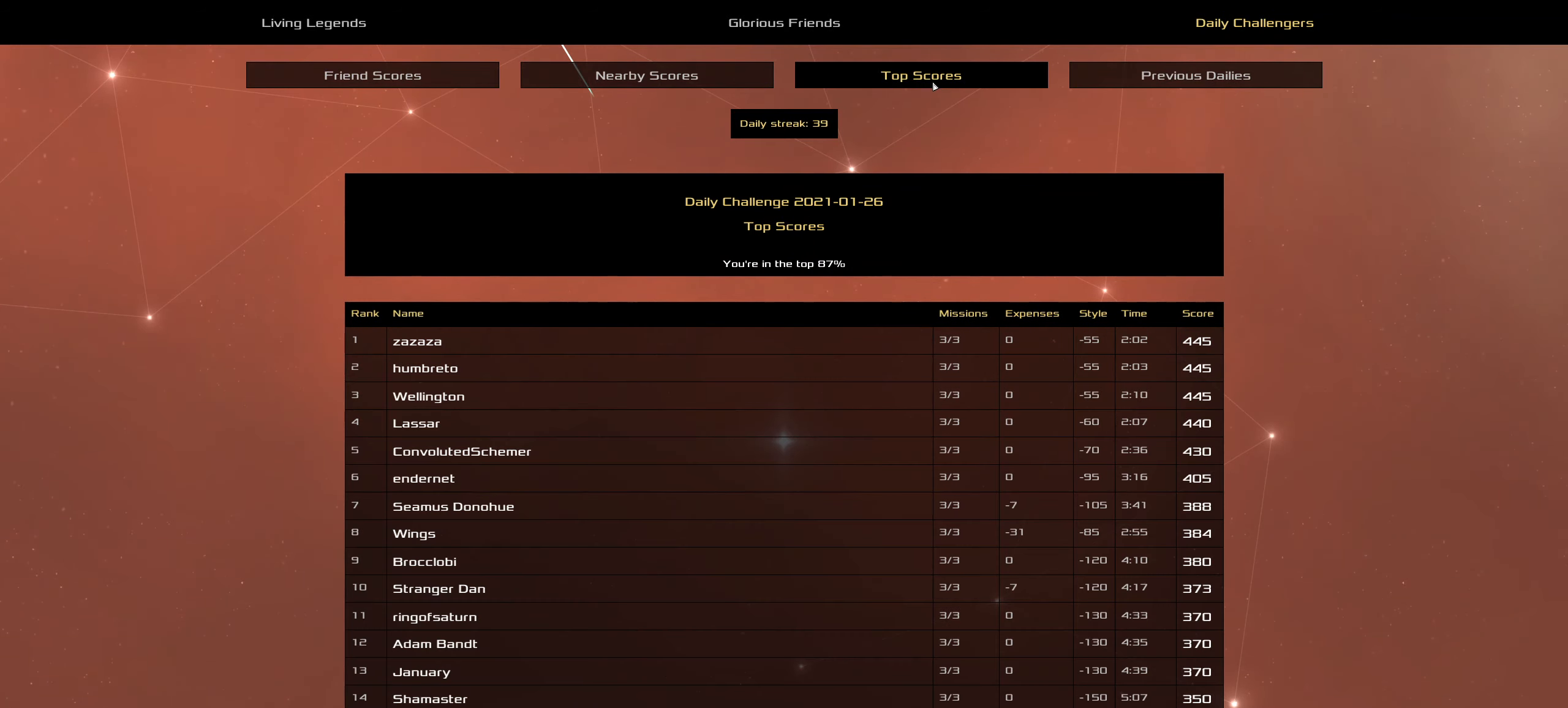
{"keys": [], "mouse": [], "events": []}
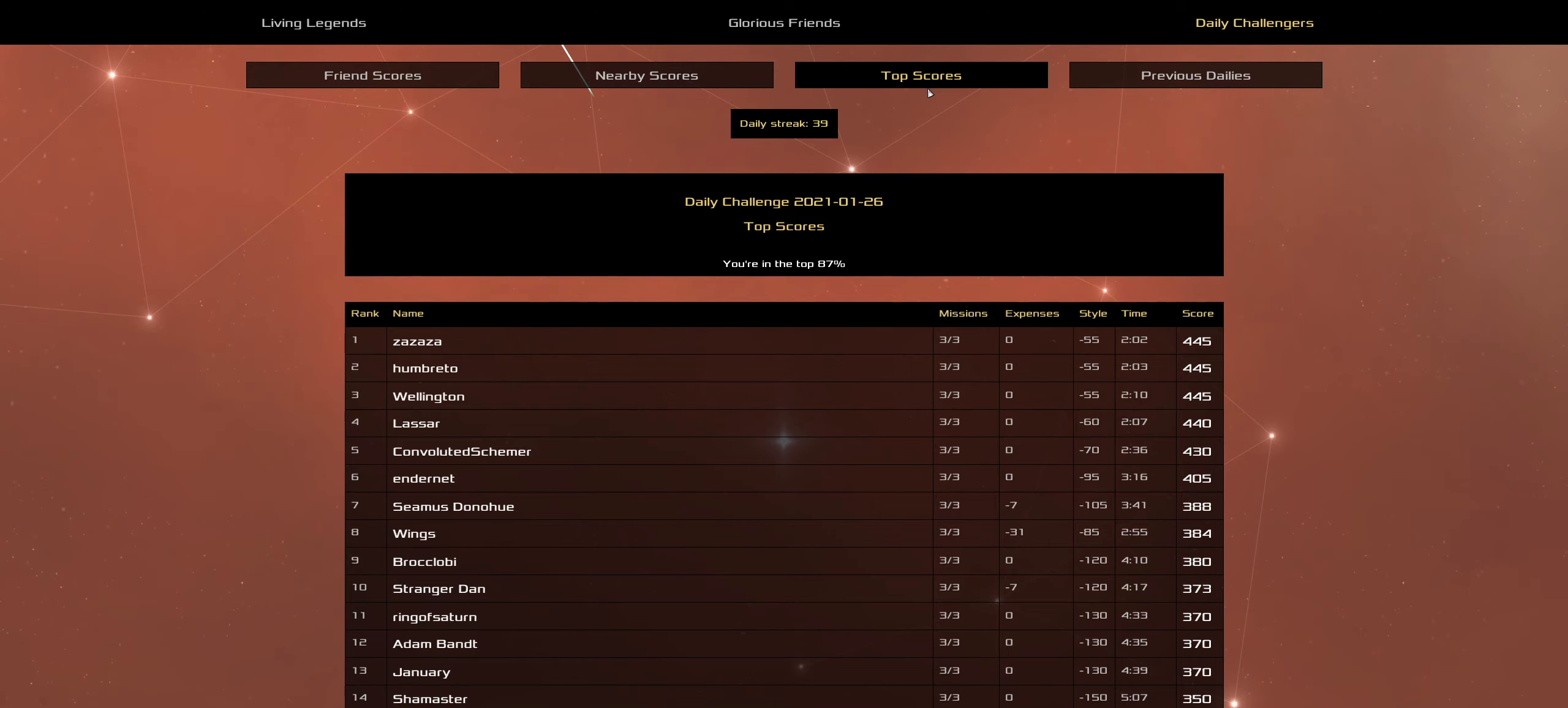
{"keys": [], "mouse": [], "events": []}
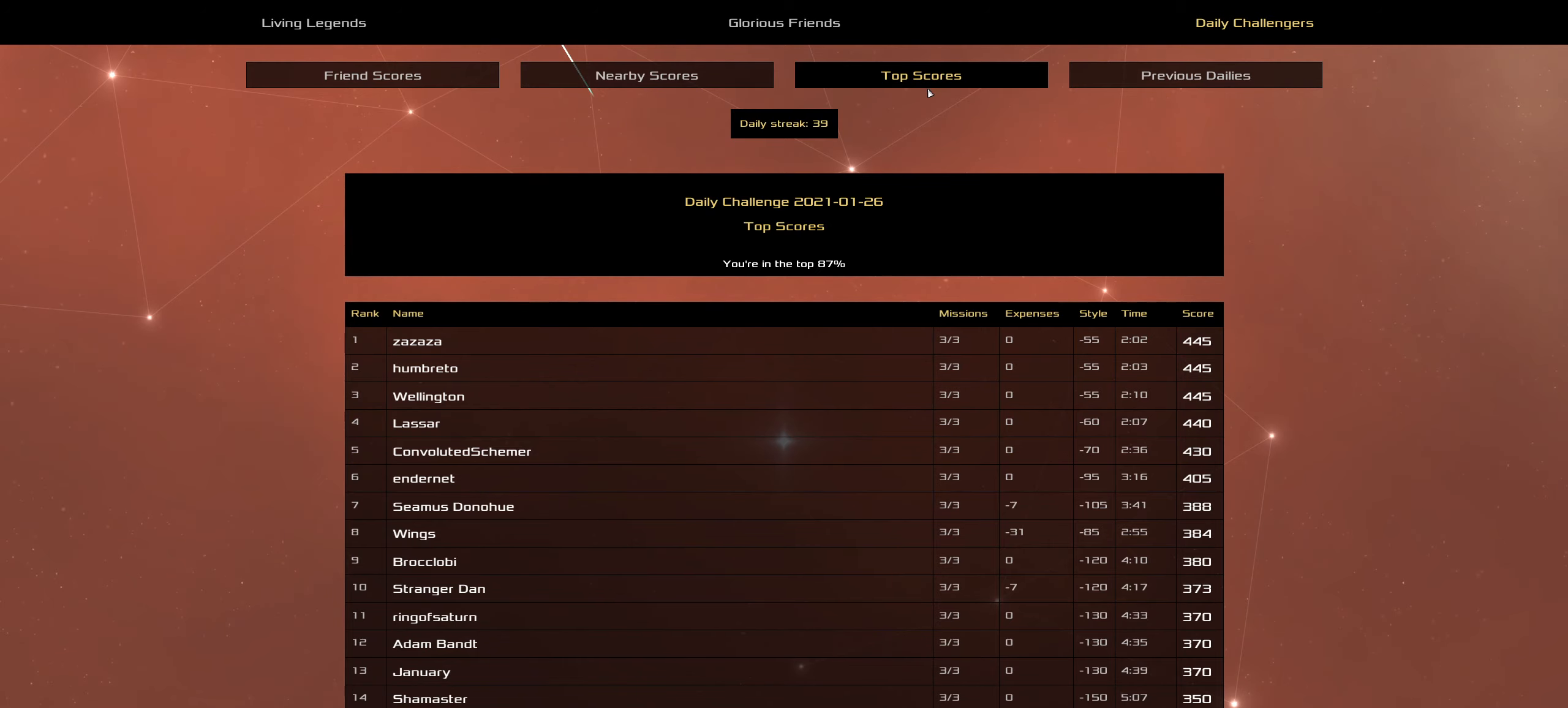
{"keys": [], "mouse": [], "events": []}
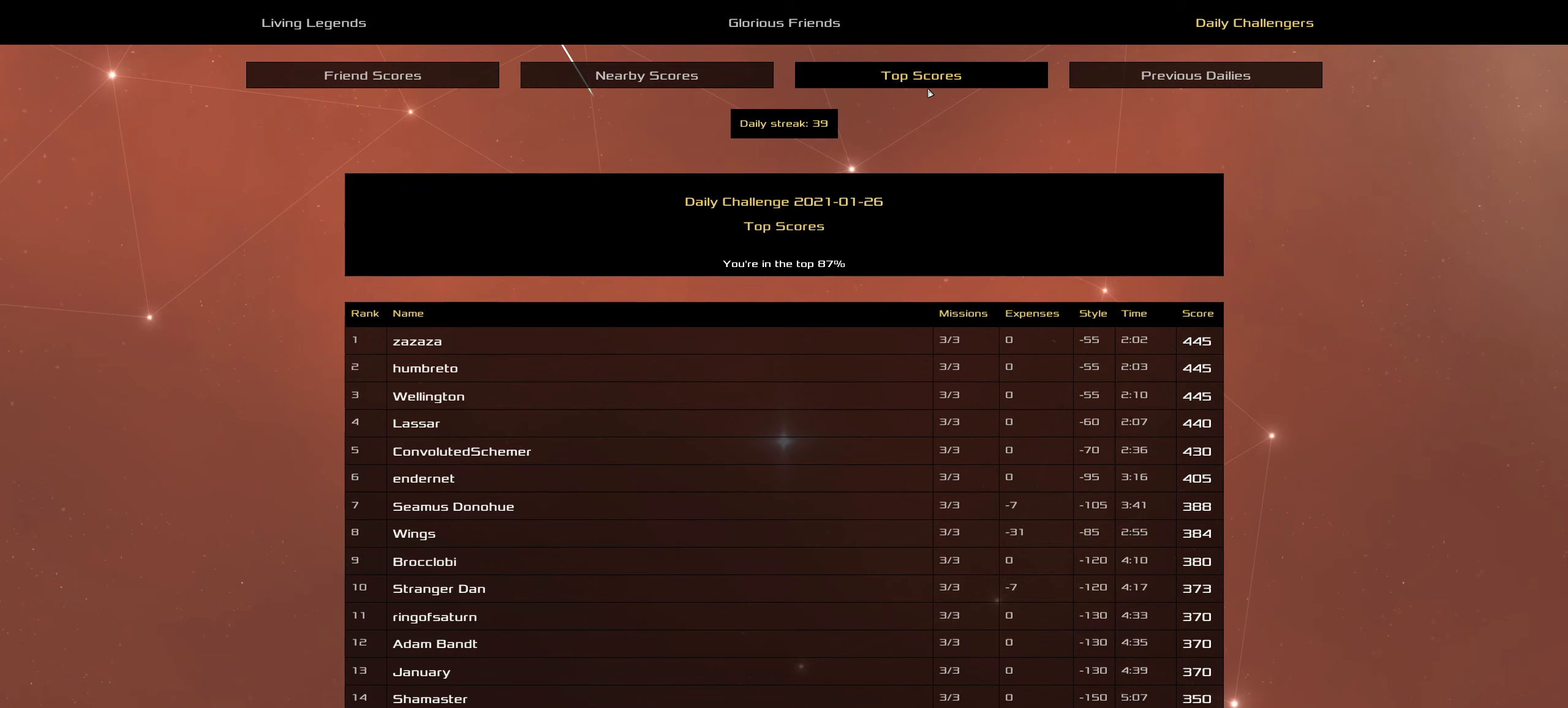
{"keys": [], "mouse": [], "events": []}
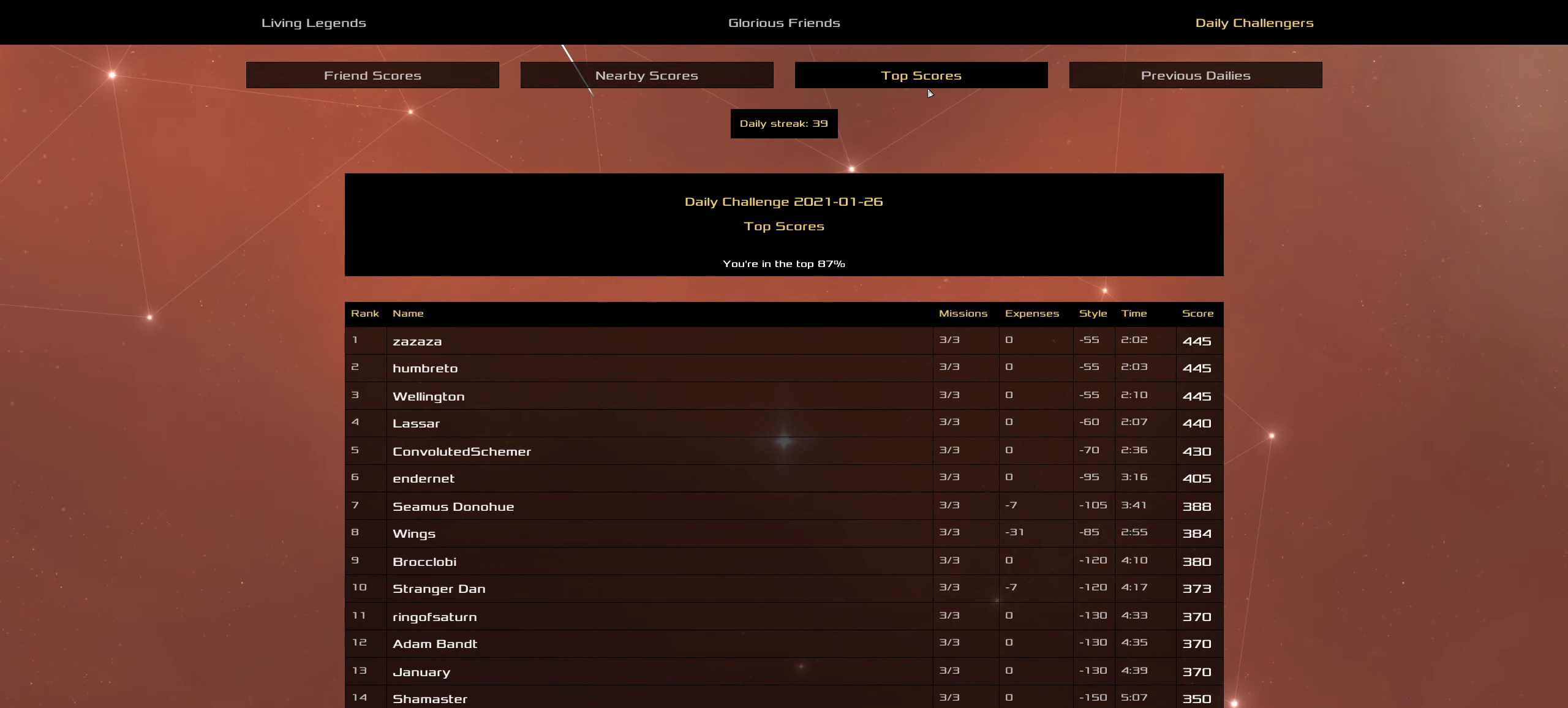
{"keys": [], "mouse": [], "events": []}
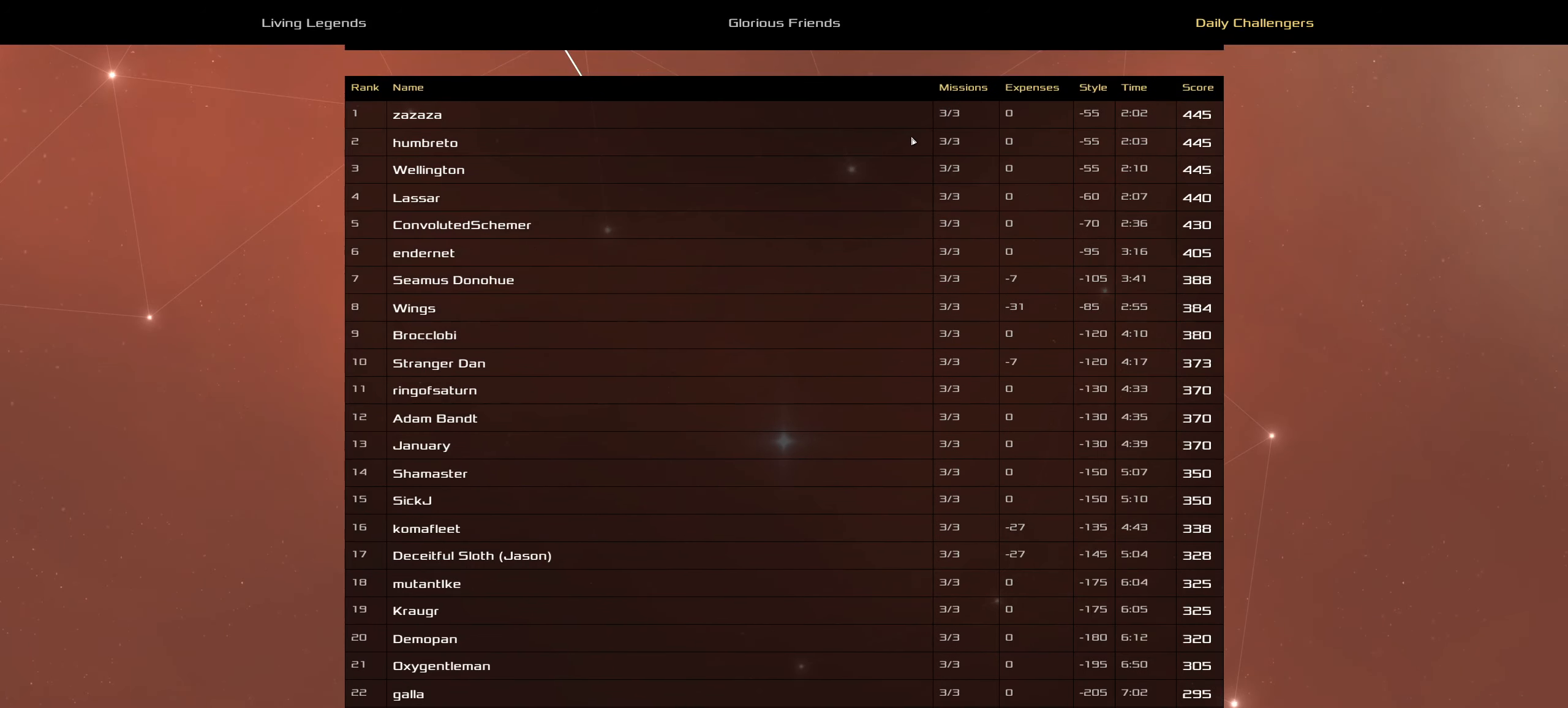
{"keys": [], "mouse": [], "events": []}
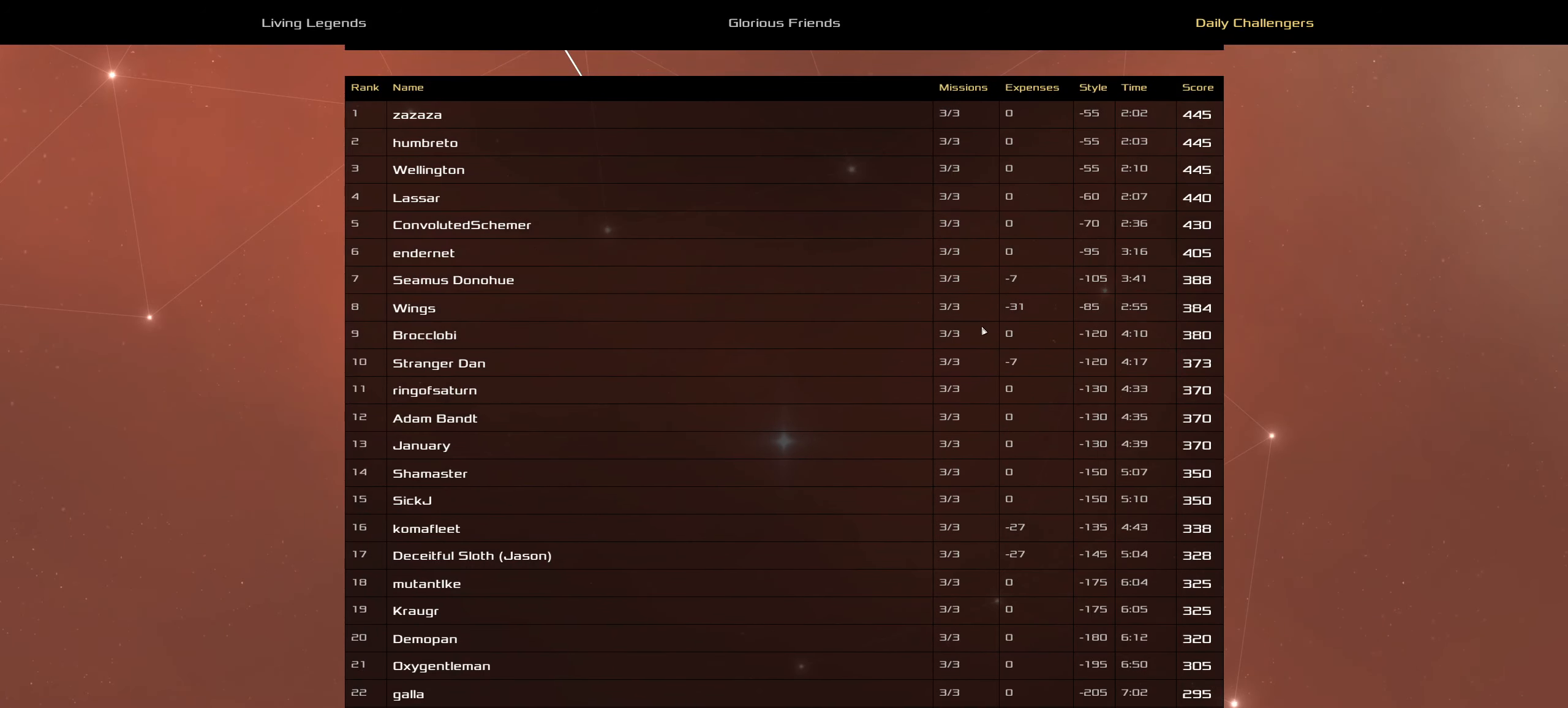
{"keys": [], "mouse": [], "events": []}
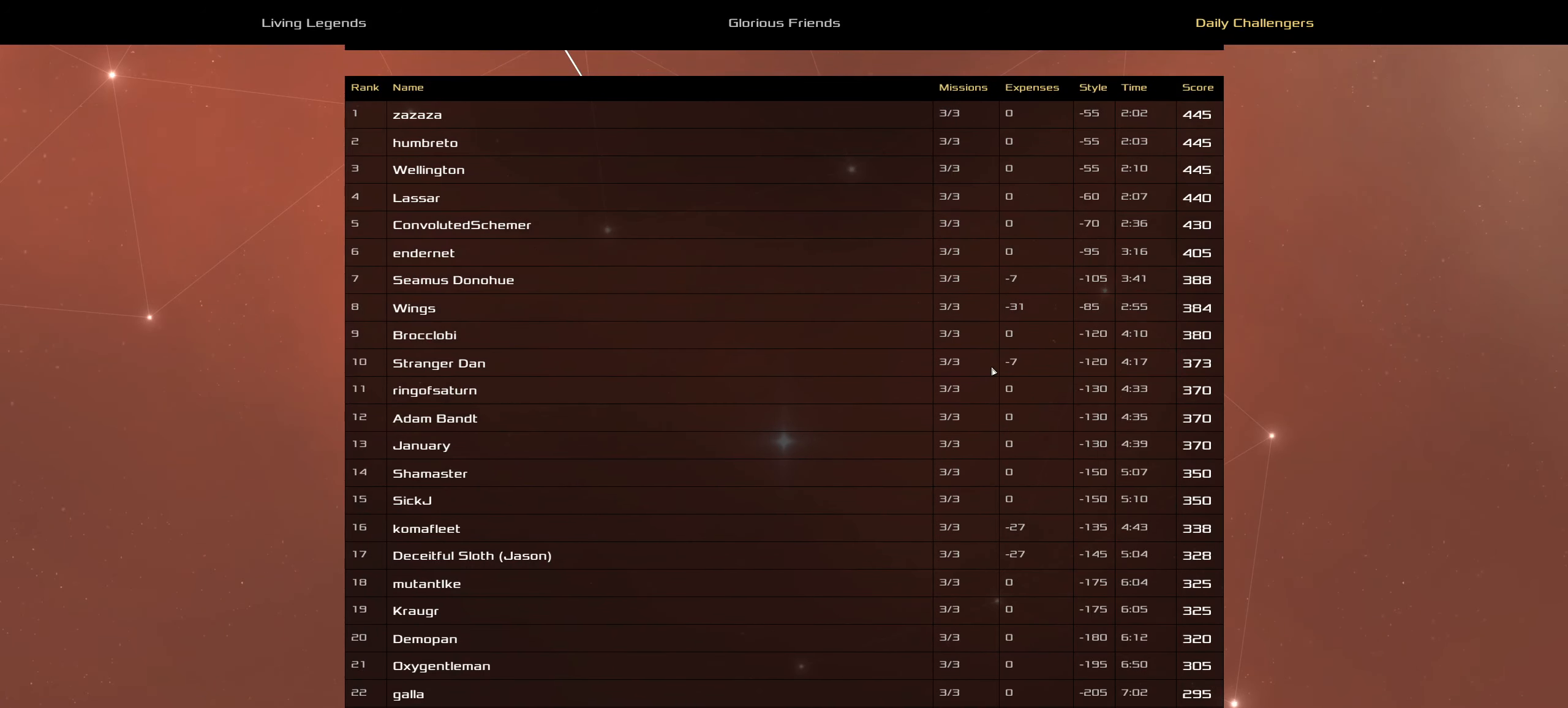
{"keys": [], "mouse": [], "events": []}
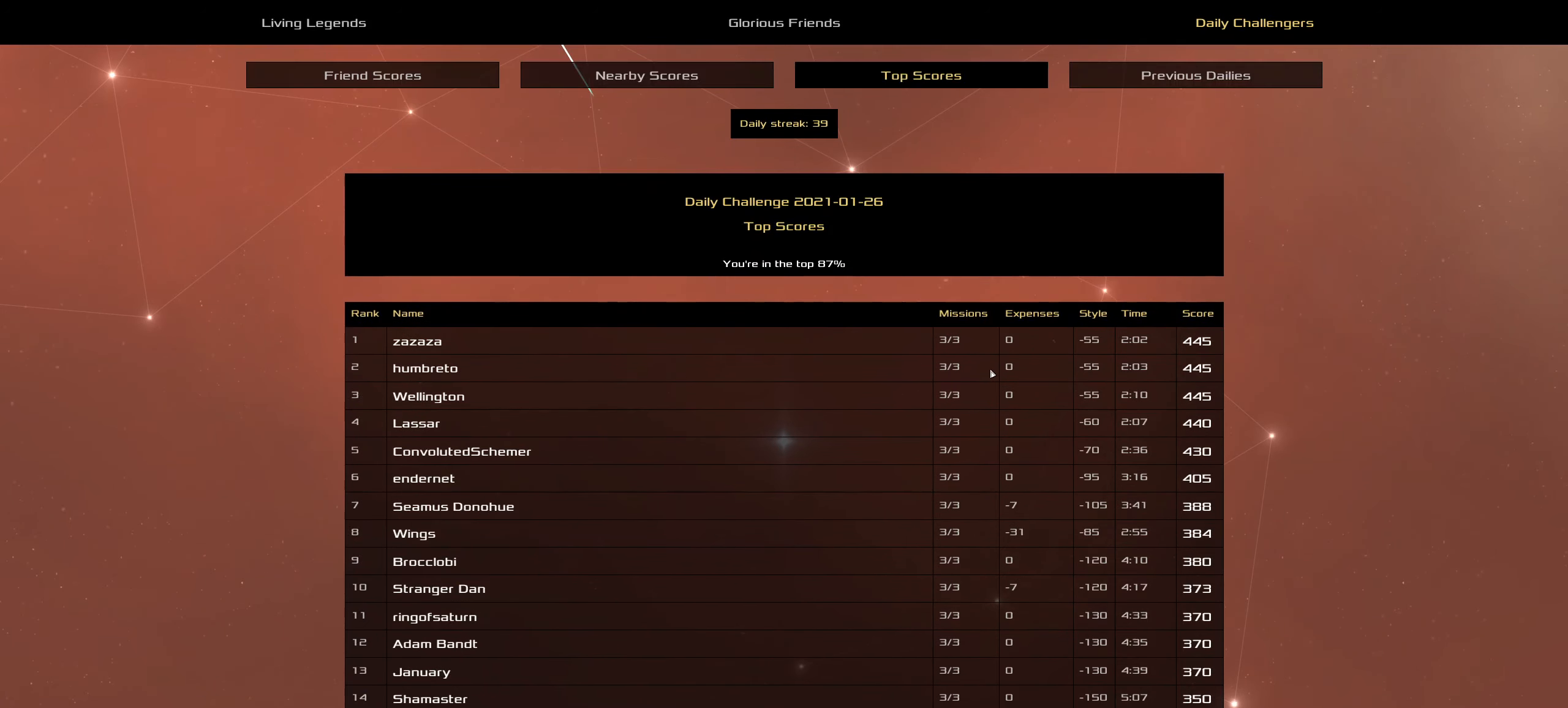
{"keys": [], "mouse": [], "events": []}
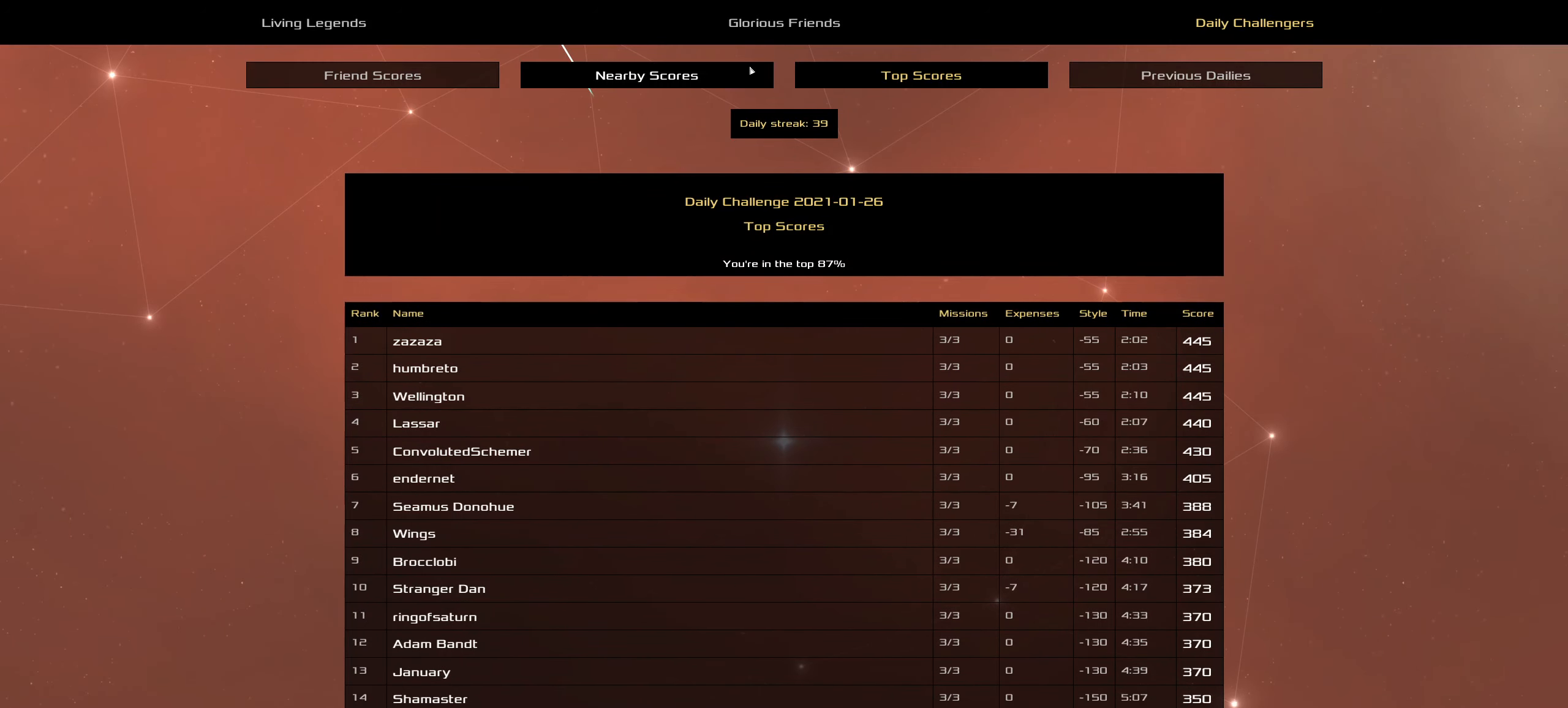
{"keys": [], "mouse": [], "events": [[250, "mouse_left", "down"], [300, "mouse_left", "up"]]}